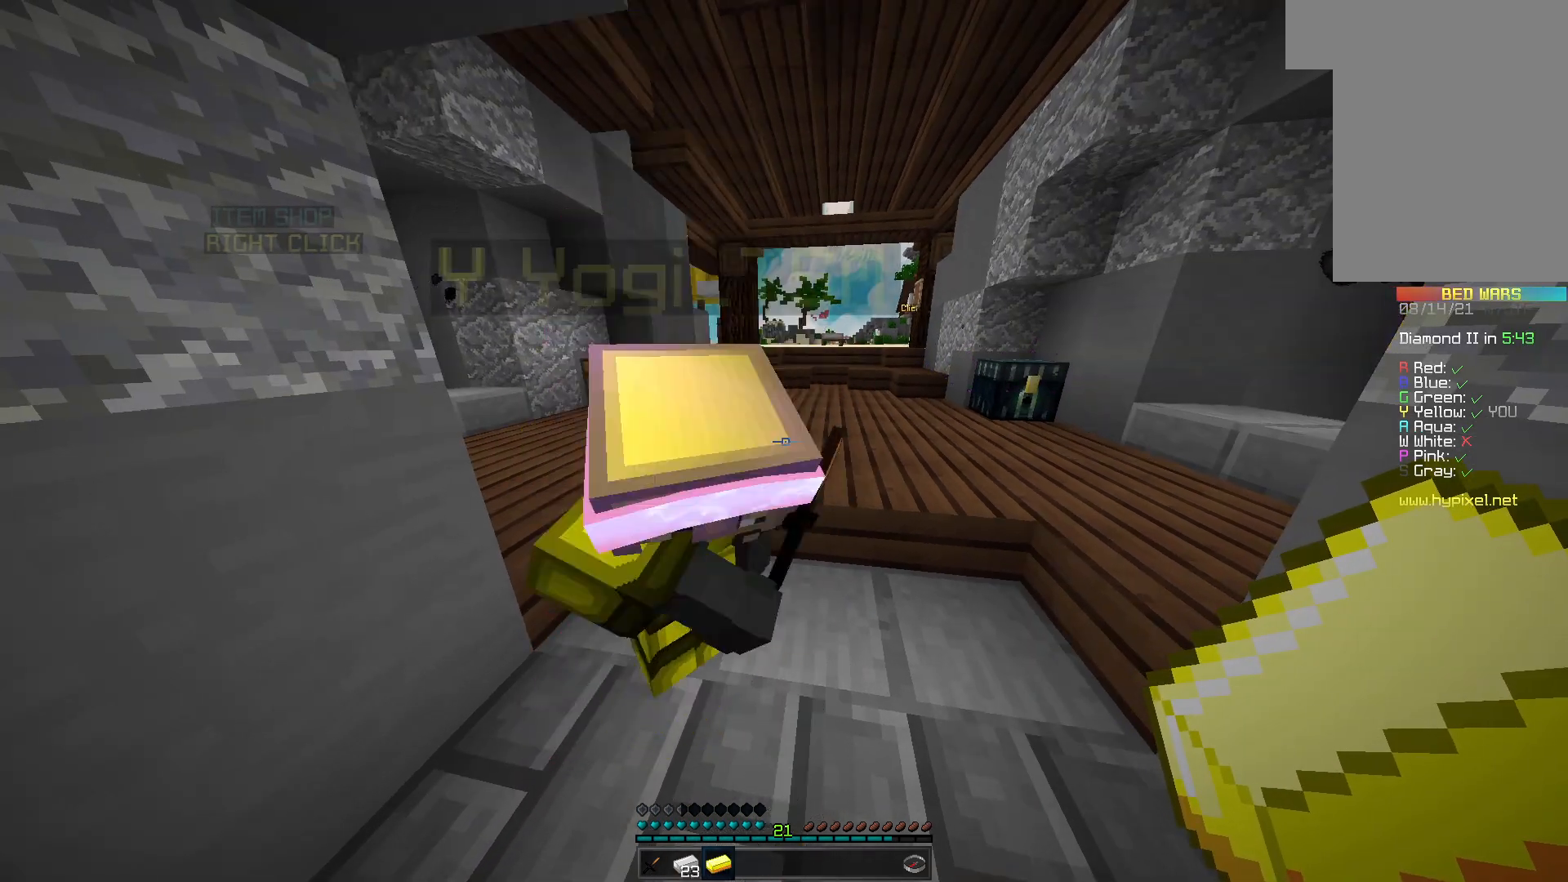
Gameplay with keyboard and mouse; each line is a JSON object with the keys and mouse buttons held at the frame after it. "events" lists presses ("down") and releases ("up") of "a", "d", "s", "space", "w", "mouse_left" and "mouse_right" between this image and that frame as [ms after this image, input, new state], when the widget could be followed in between. "mouse_left", "mouse_right" = the "left", "right" buttons of the "mouse" list. No other keys are recorded. Fast repeated clicks can show as one long hold. Mouse movement is not recorded.
{"keys": [], "mouse": [], "events": [[133, "d", "down"], [267, "d", "up"], [333, "a", "down"], [467, "a", "up"]]}
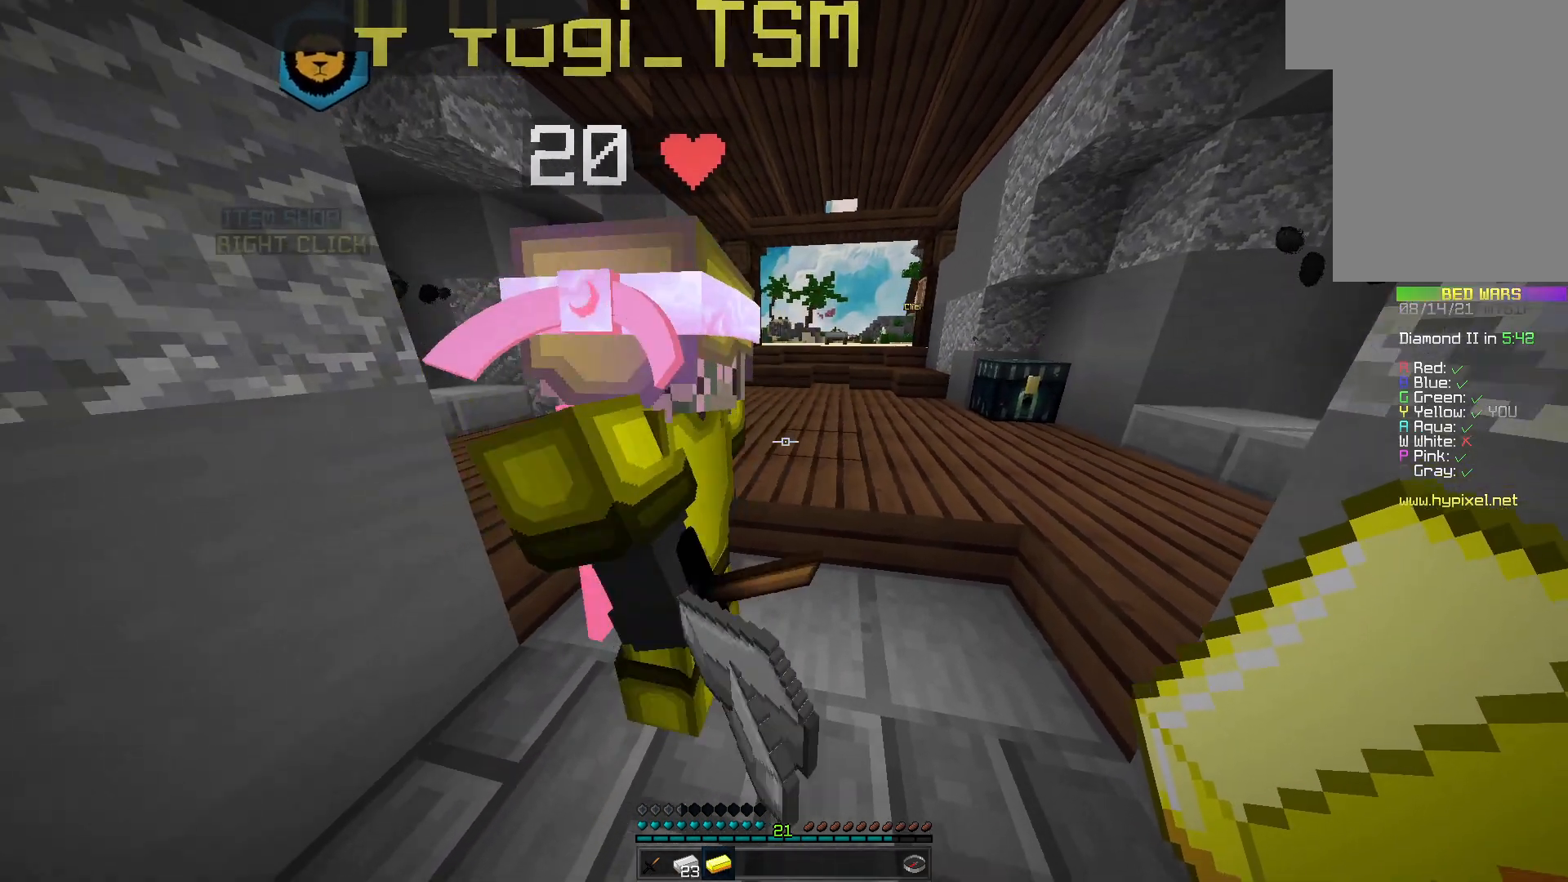
{"keys": [], "mouse": [], "events": []}
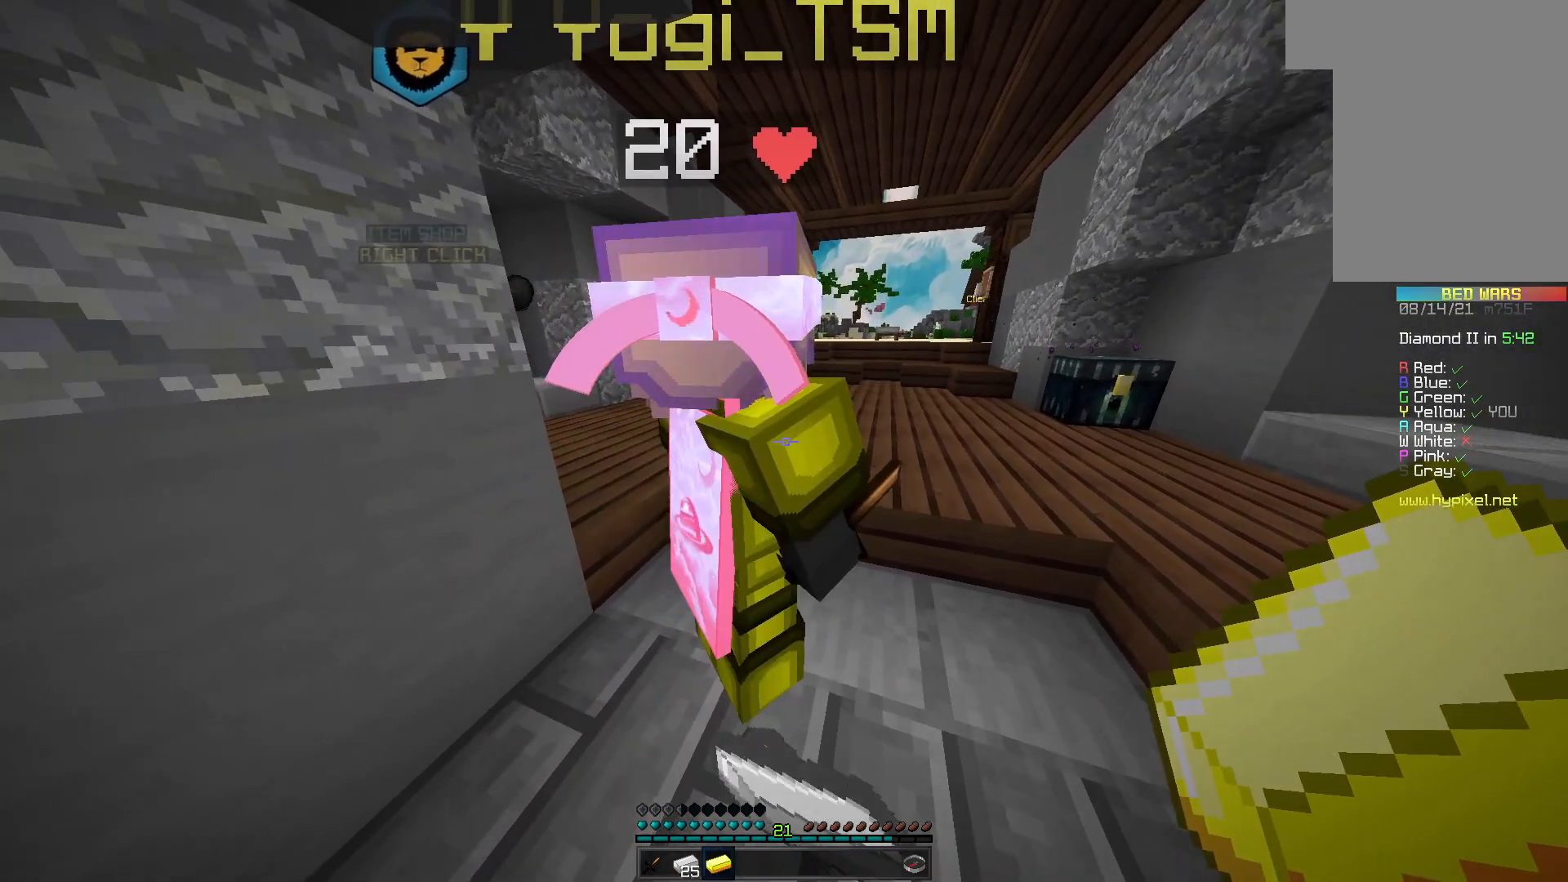
{"keys": [], "mouse": [], "events": []}
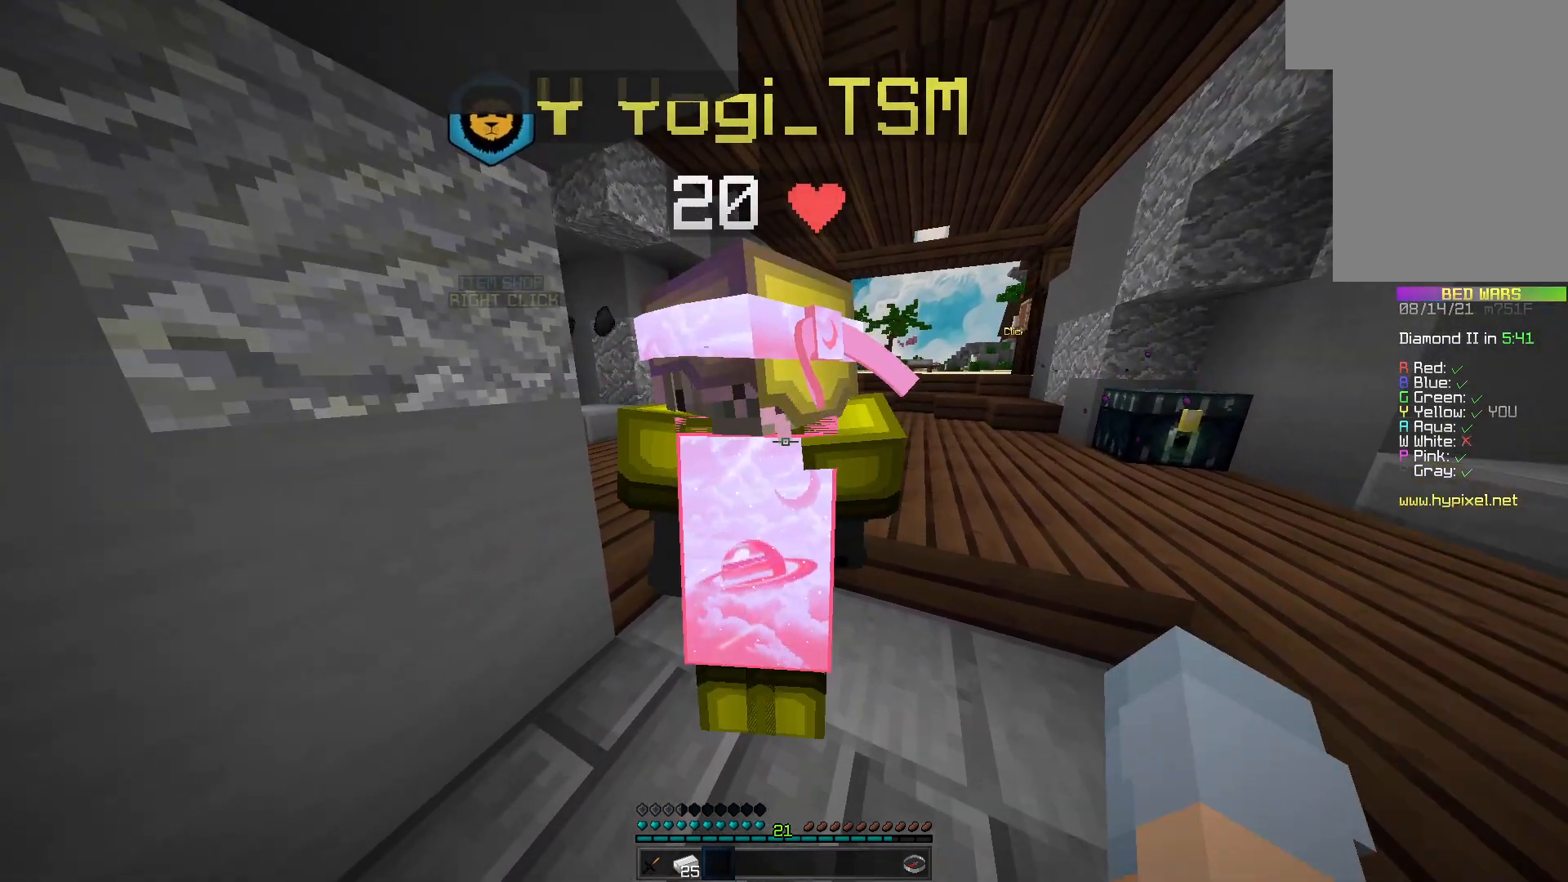
{"keys": [], "mouse": [], "events": []}
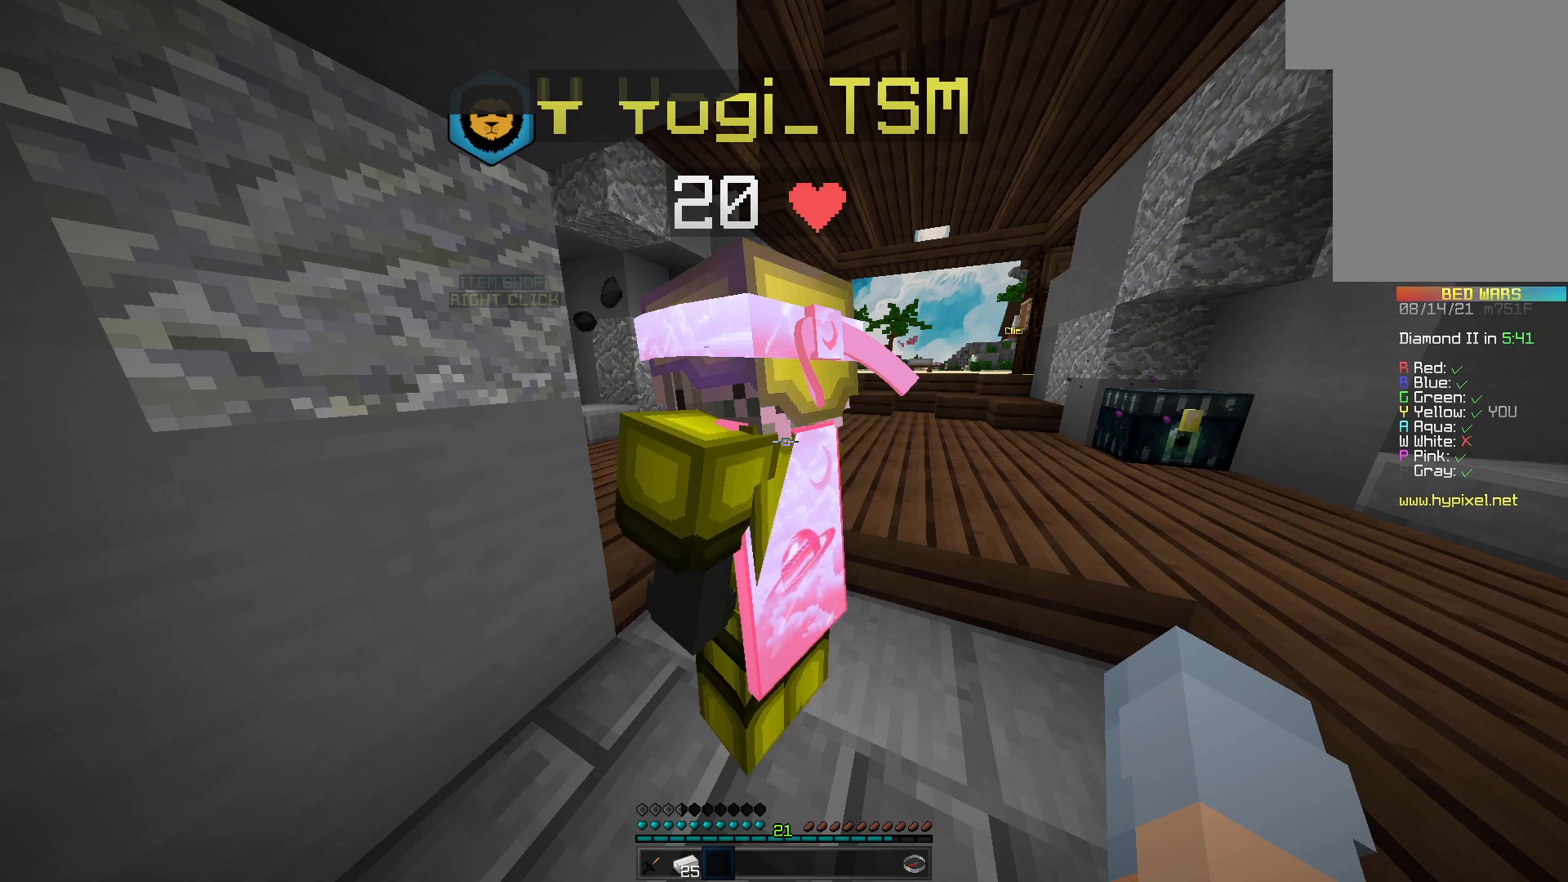
{"keys": [], "mouse": [], "events": []}
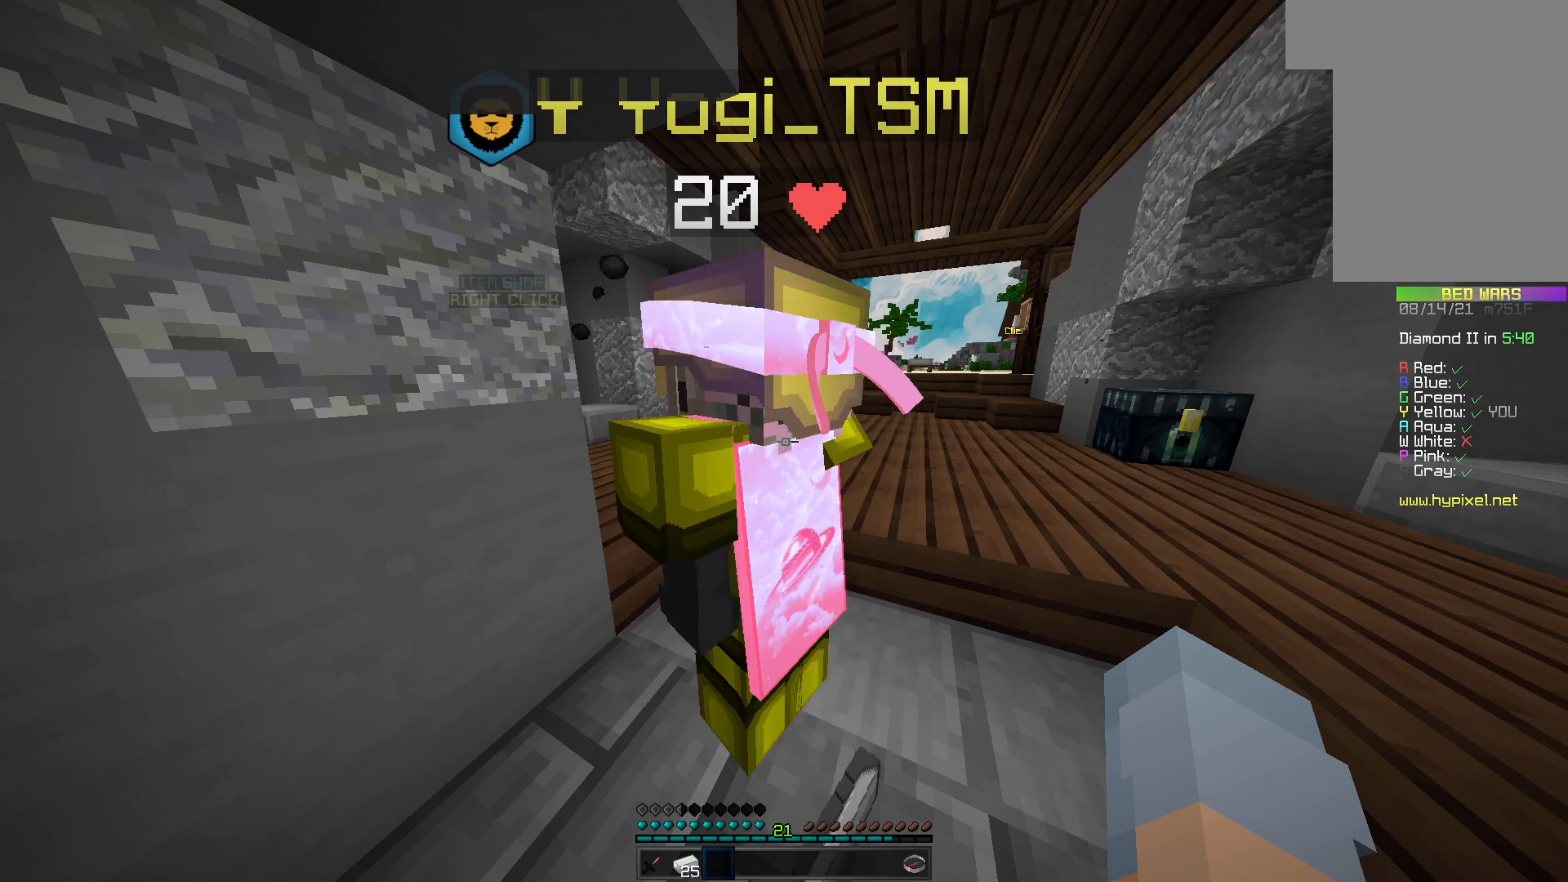
{"keys": [], "mouse": [], "events": []}
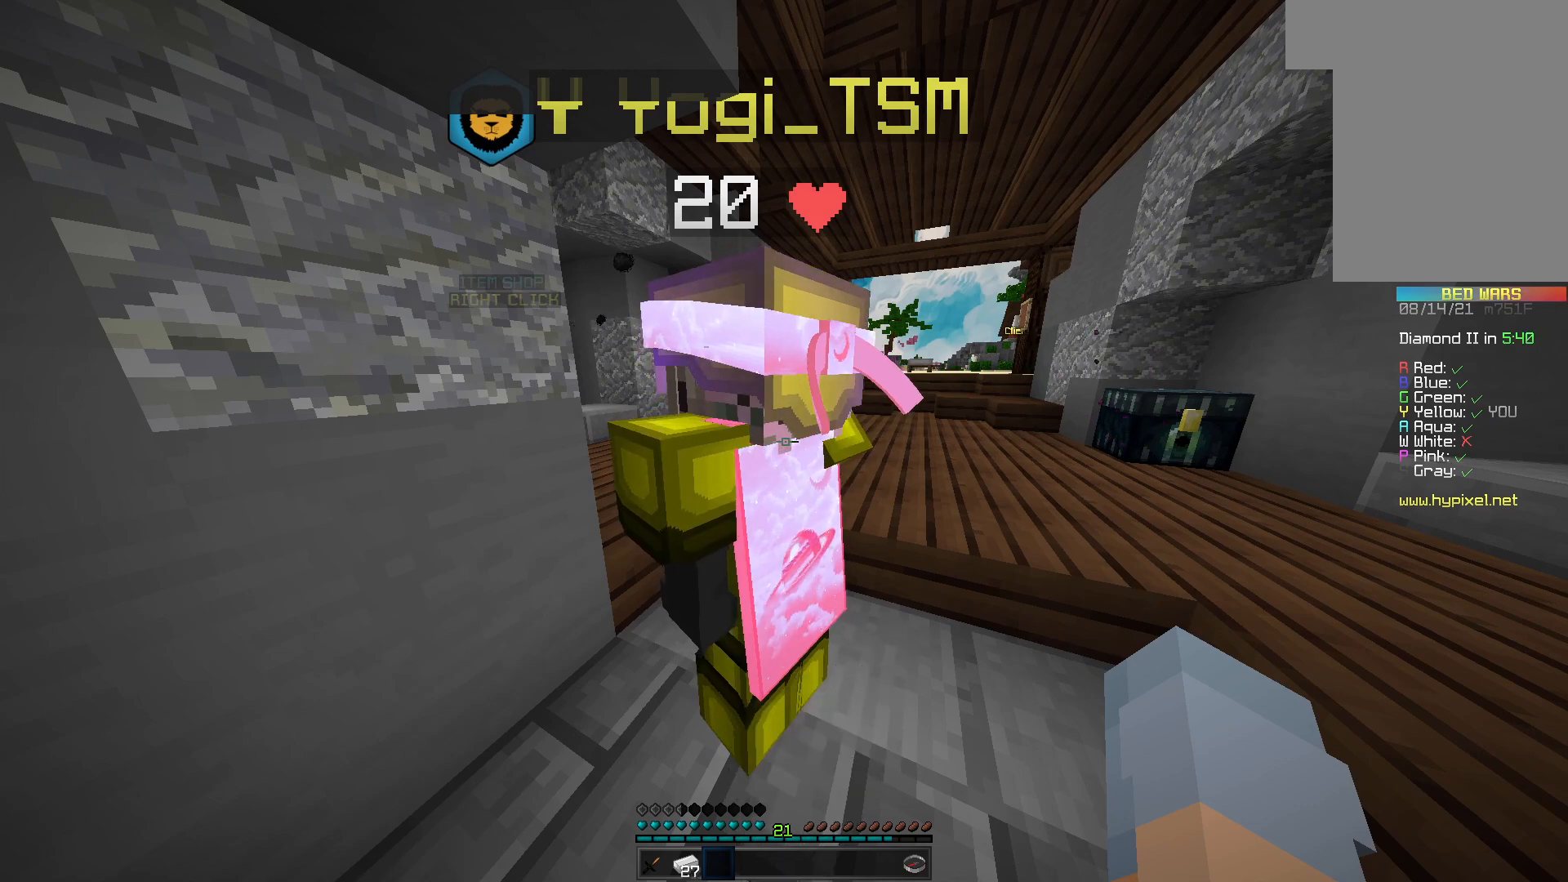
{"keys": ["d"], "mouse": [], "events": [[433, "d", "down"]]}
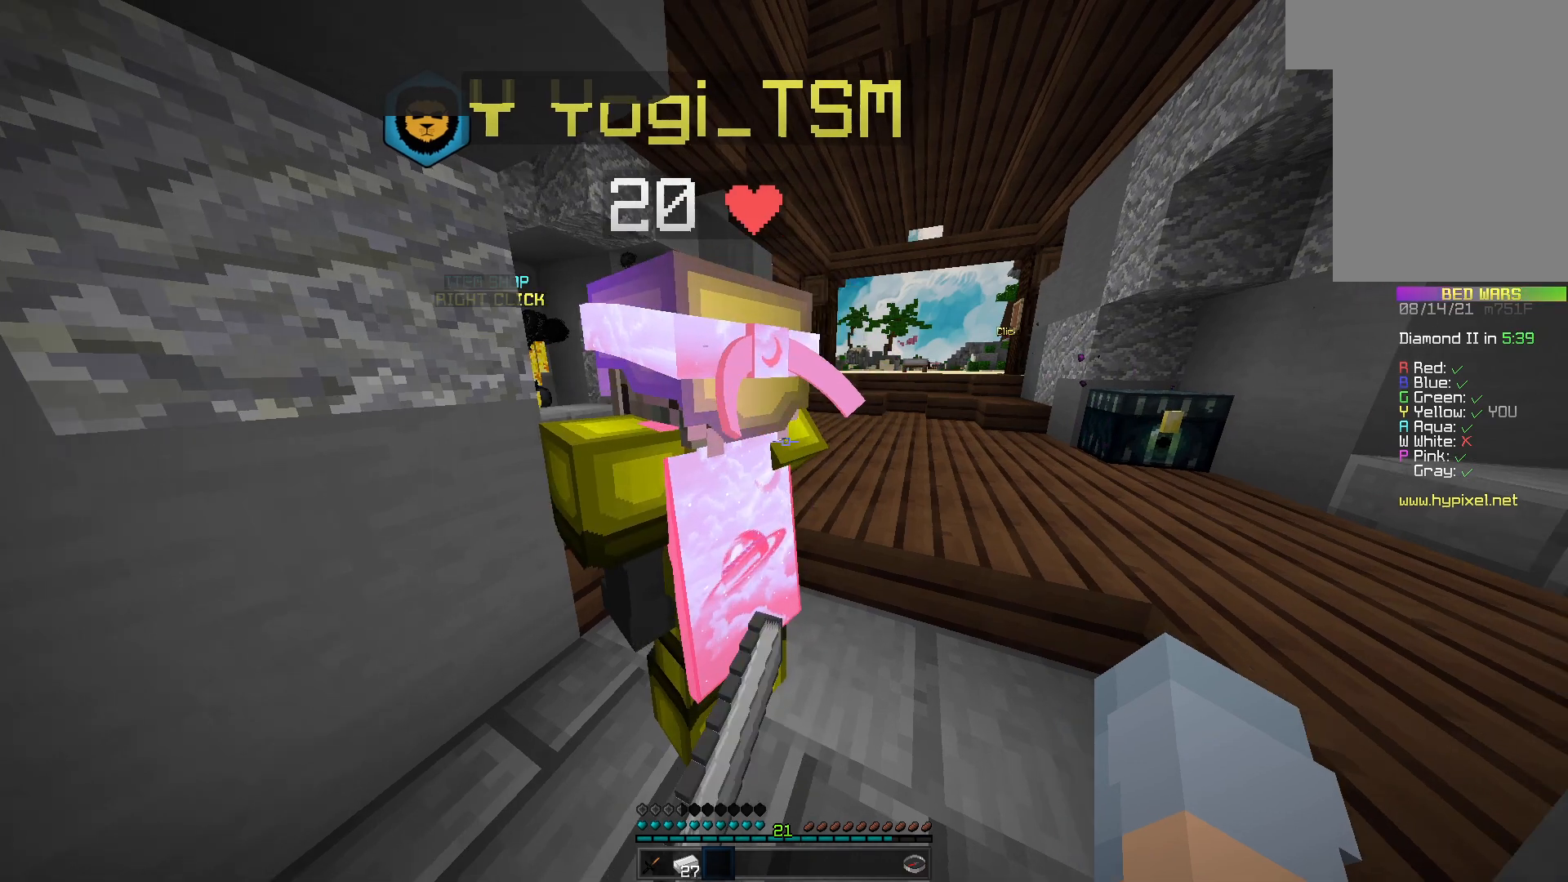
{"keys": [], "mouse": [], "events": [[133, "d", "up"]]}
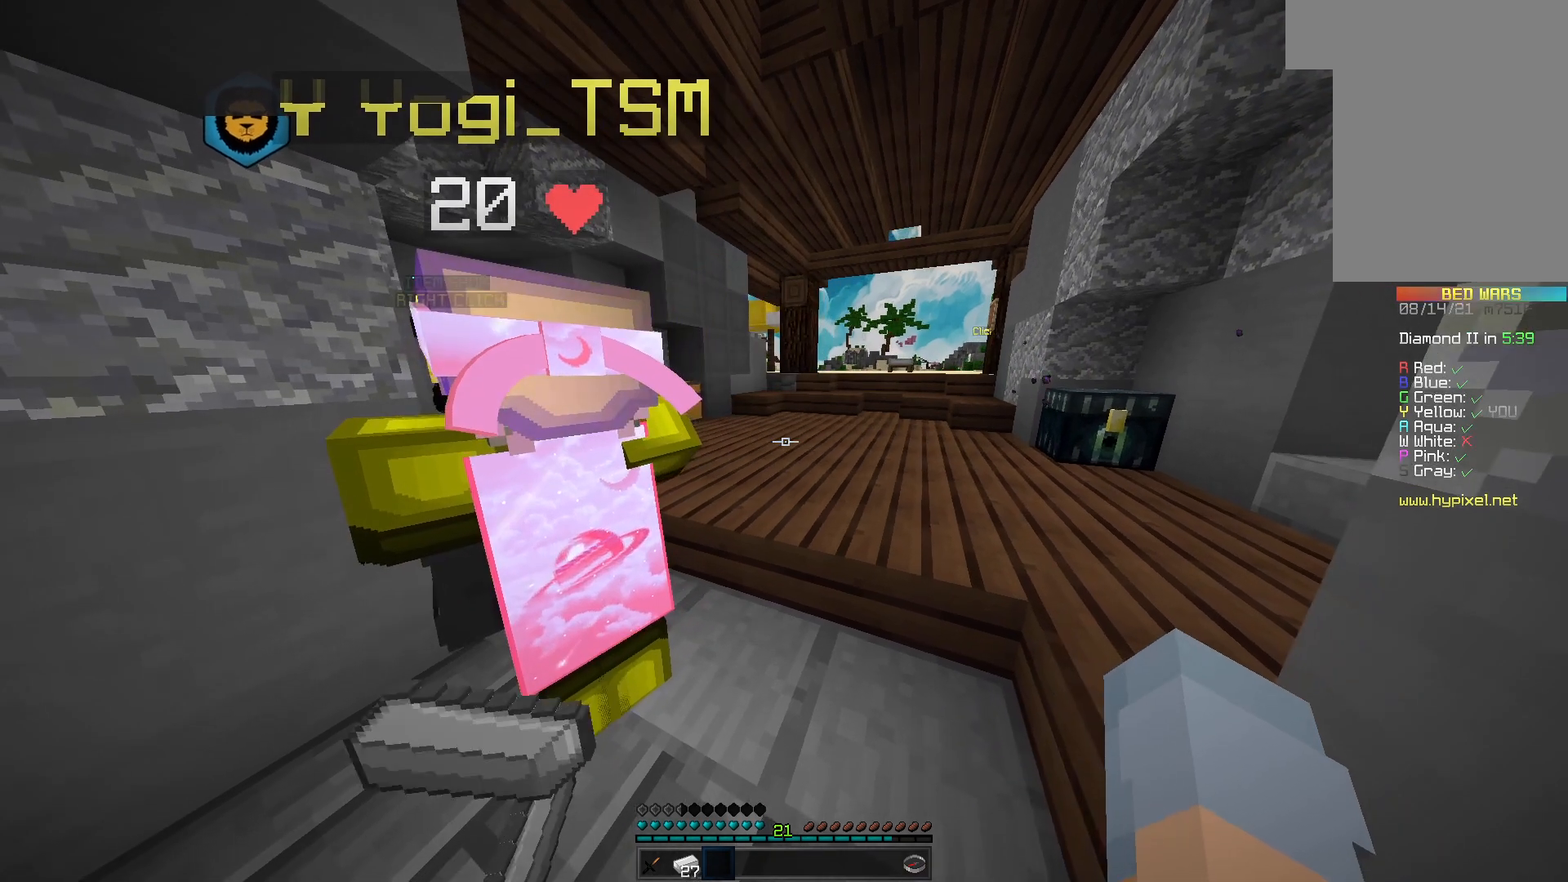
{"keys": [], "mouse": [], "events": [[267, "a", "down"], [467, "a", "up"]]}